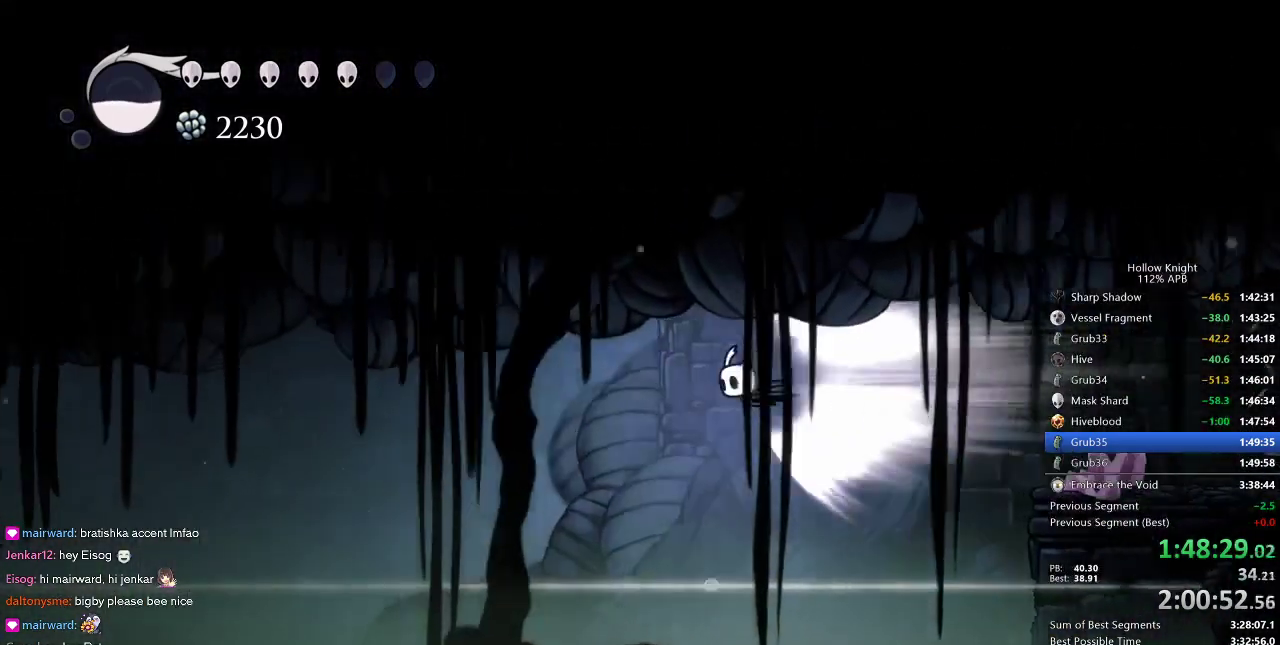
Gameplay with keyboard; each line is a JSON object with the keys held at the frame after it. "events" lists presses ("down") and releases ("up") of "cdash", "dash", "dnail", "down", "heal", "inv", "jump", "left", "nail", "right", "spell" and "up" between this image and that frame as [ms after this image, input, new state], when the widget could be followed in between. No other keys are recorded. Mouse input is not recorded. Key names are as the overlay labels them; some are game actions (e.g. jump) rather than physical keys.
{"keys": ["left"], "events": []}
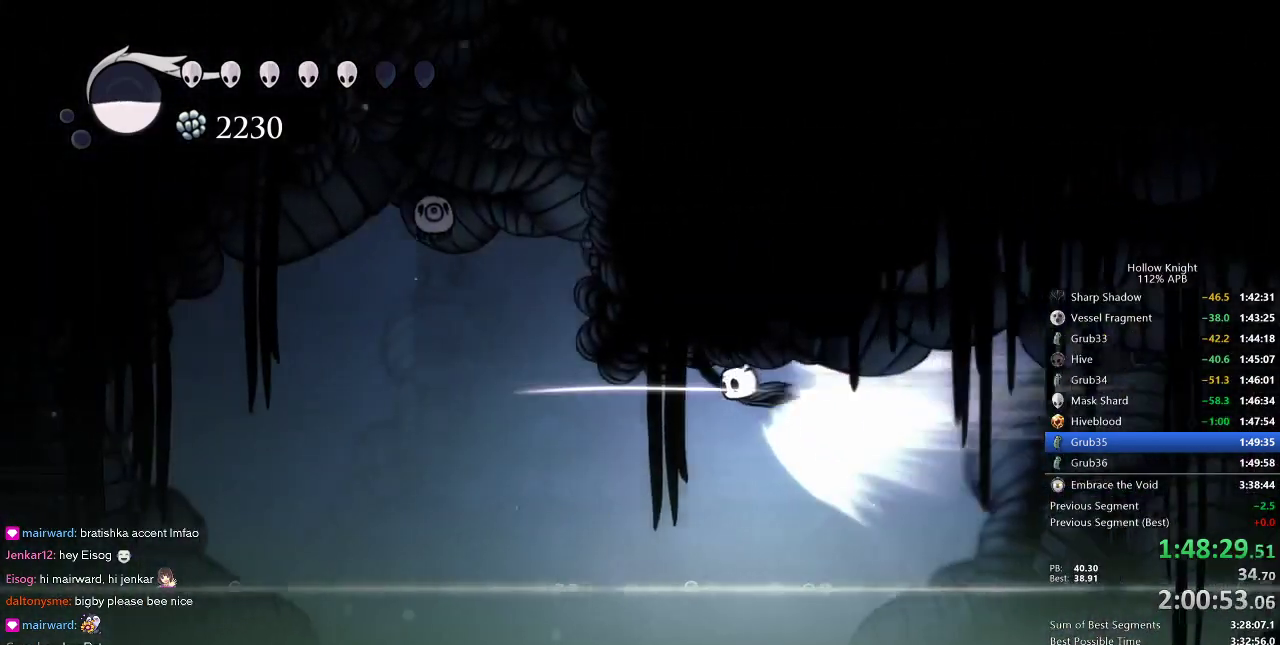
{"keys": ["right"], "events": [[300, "left", "up"], [333, "jump", "down"], [466, "jump", "up"], [466, "right", "down"]]}
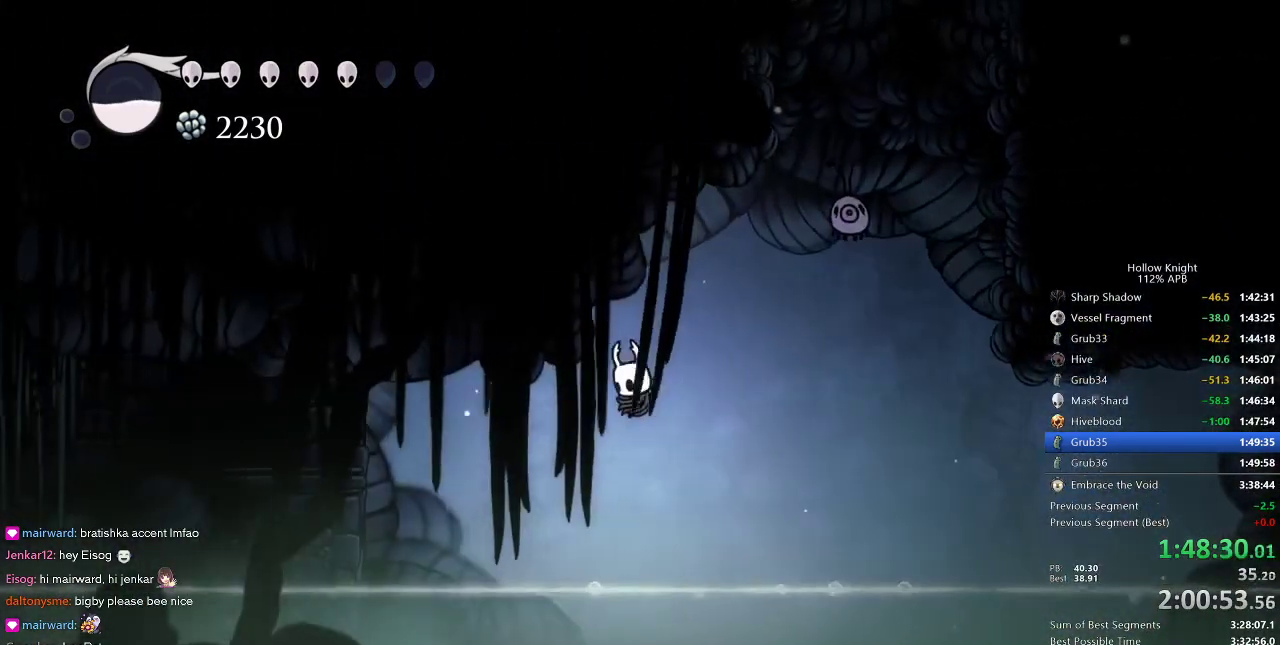
{"keys": ["right"], "events": []}
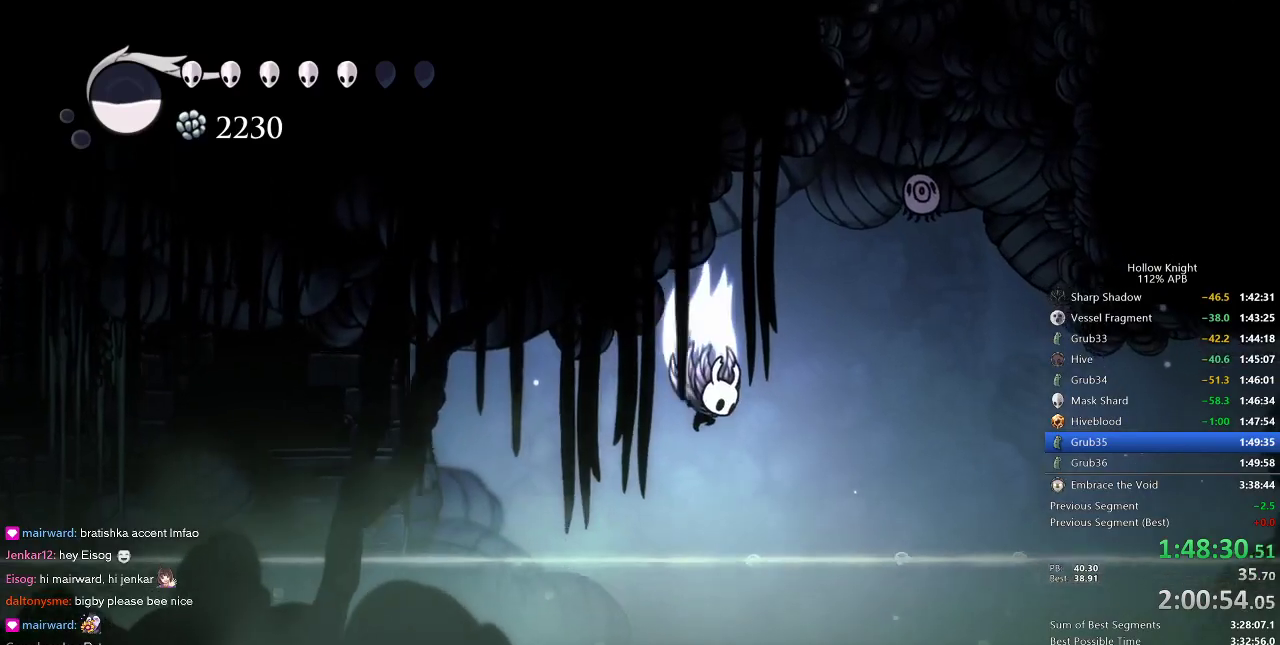
{"keys": ["down", "jump", "nail", "right"], "events": [[50, "jump", "down"], [416, "down", "down"], [416, "nail", "down"]]}
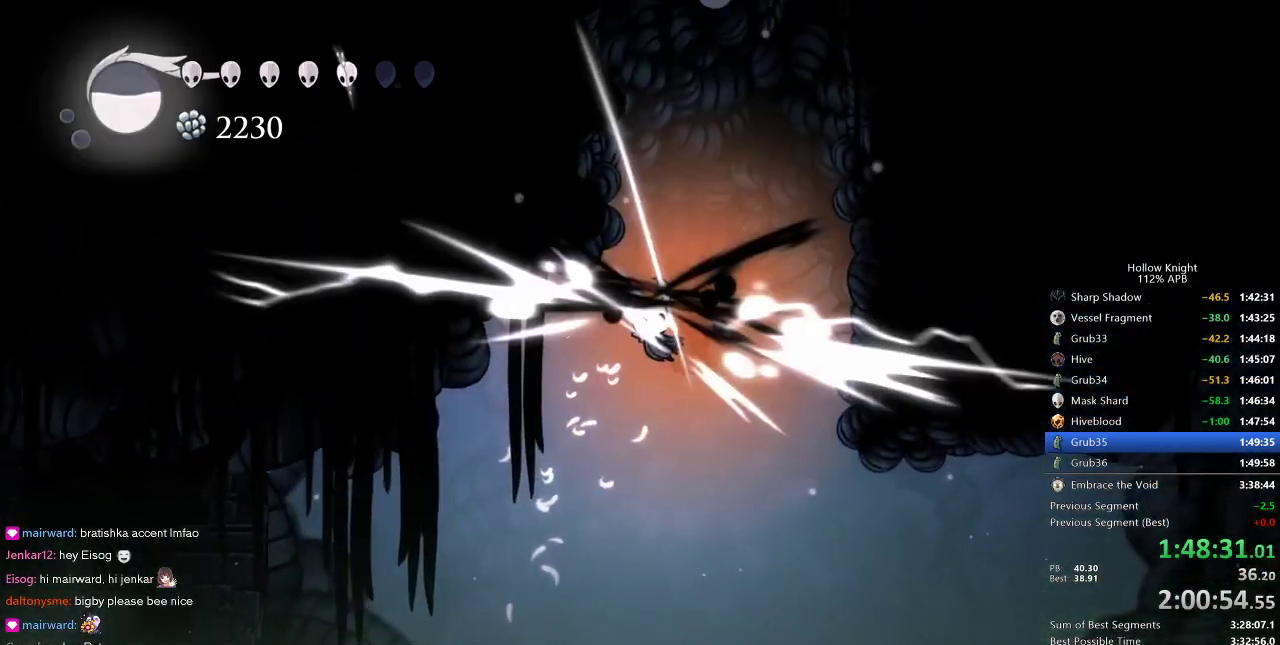
{"keys": ["right"], "events": [[66, "down", "up"], [100, "jump", "up"], [100, "nail", "up"]]}
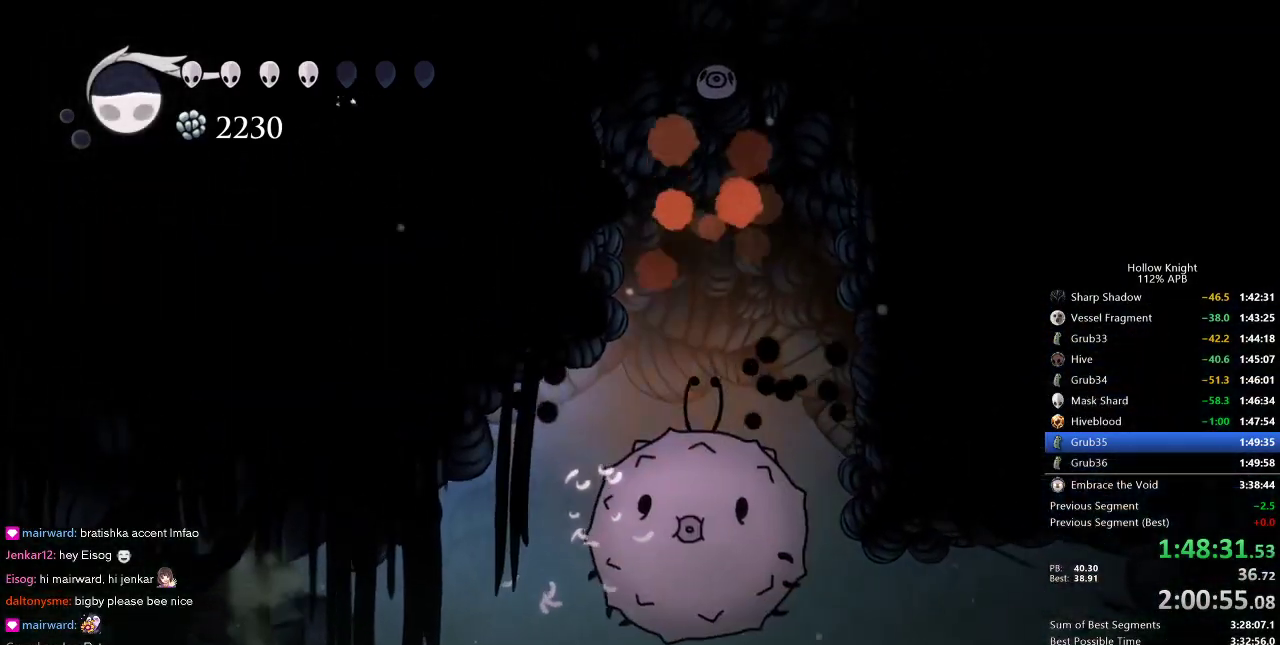
{"keys": ["jump", "right"], "events": [[66, "dash", "down"], [400, "dash", "up"], [483, "jump", "down"]]}
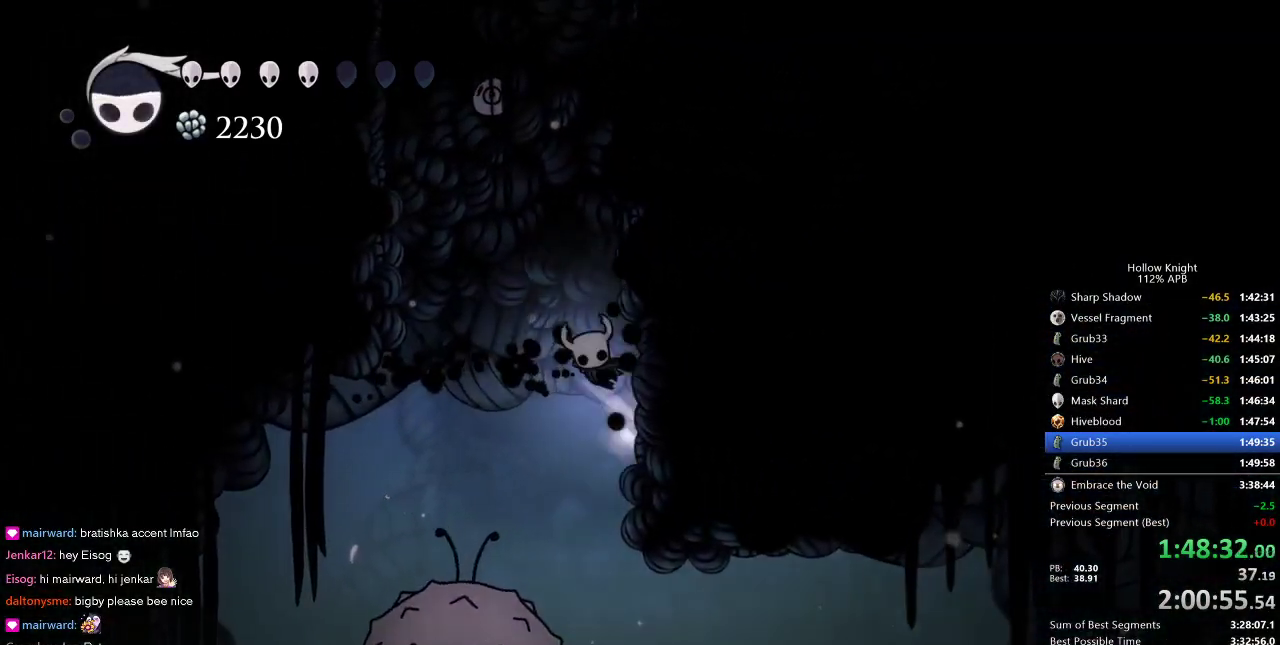
{"keys": ["jump", "right"], "events": [[233, "jump", "up"], [300, "jump", "down"]]}
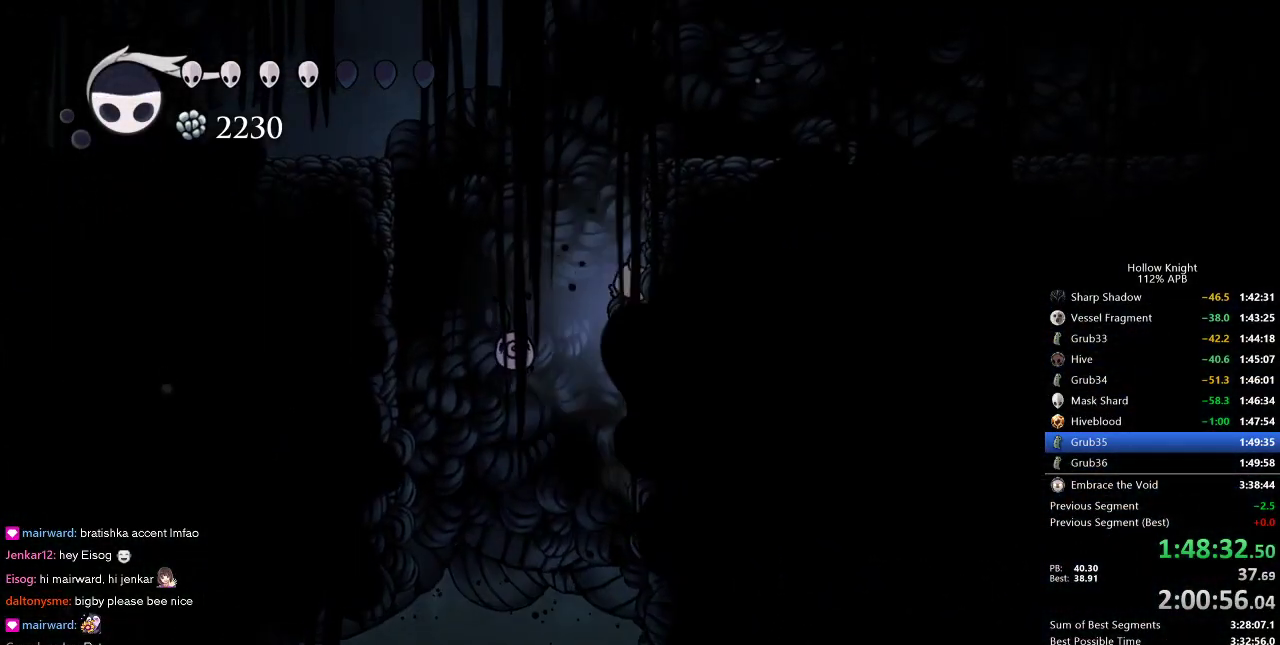
{"keys": ["left"], "events": [[50, "jump", "up"], [100, "jump", "down"], [100, "left", "down"], [150, "right", "up"], [383, "dash", "down"], [433, "jump", "up"], [483, "dash", "up"]]}
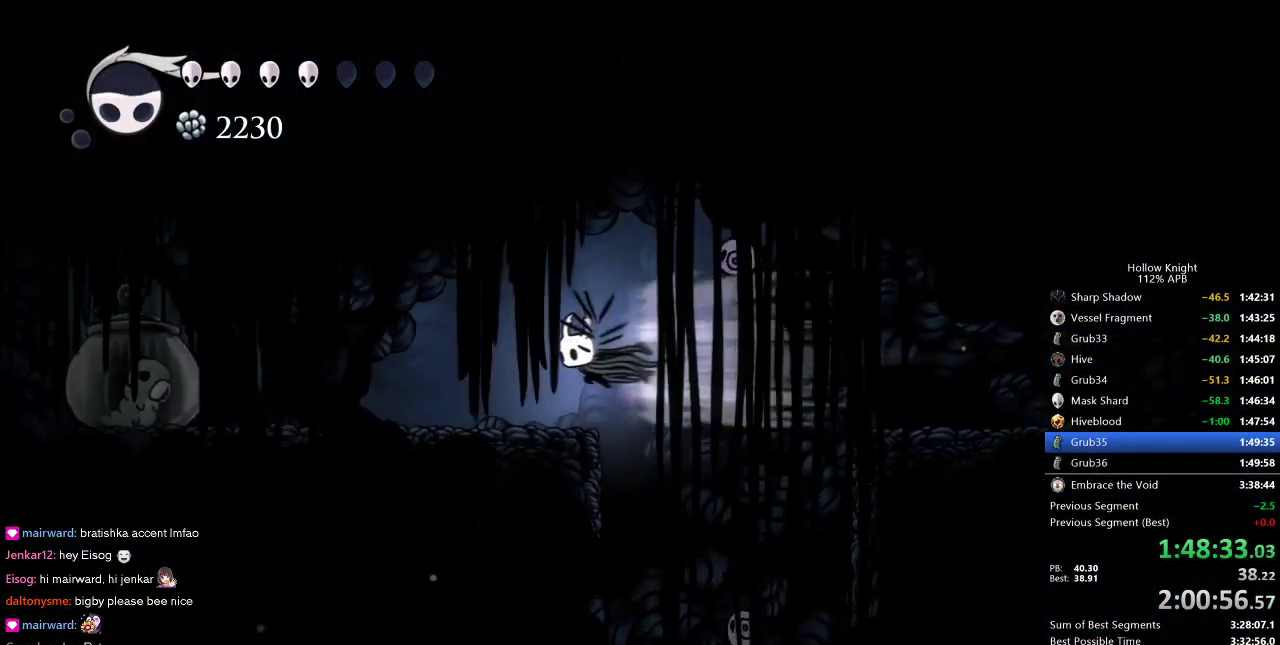
{"keys": ["left"], "events": []}
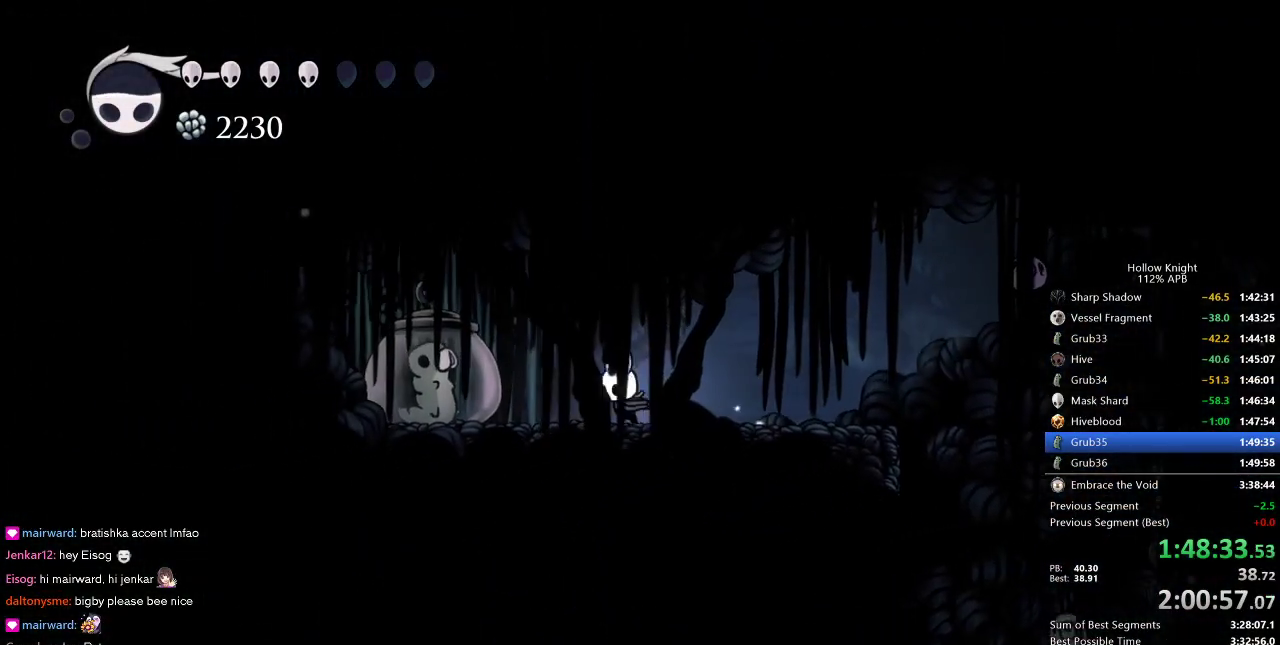
{"keys": ["right"], "events": [[83, "nail", "down"], [216, "nail", "up"], [266, "left", "up"], [316, "right", "down"]]}
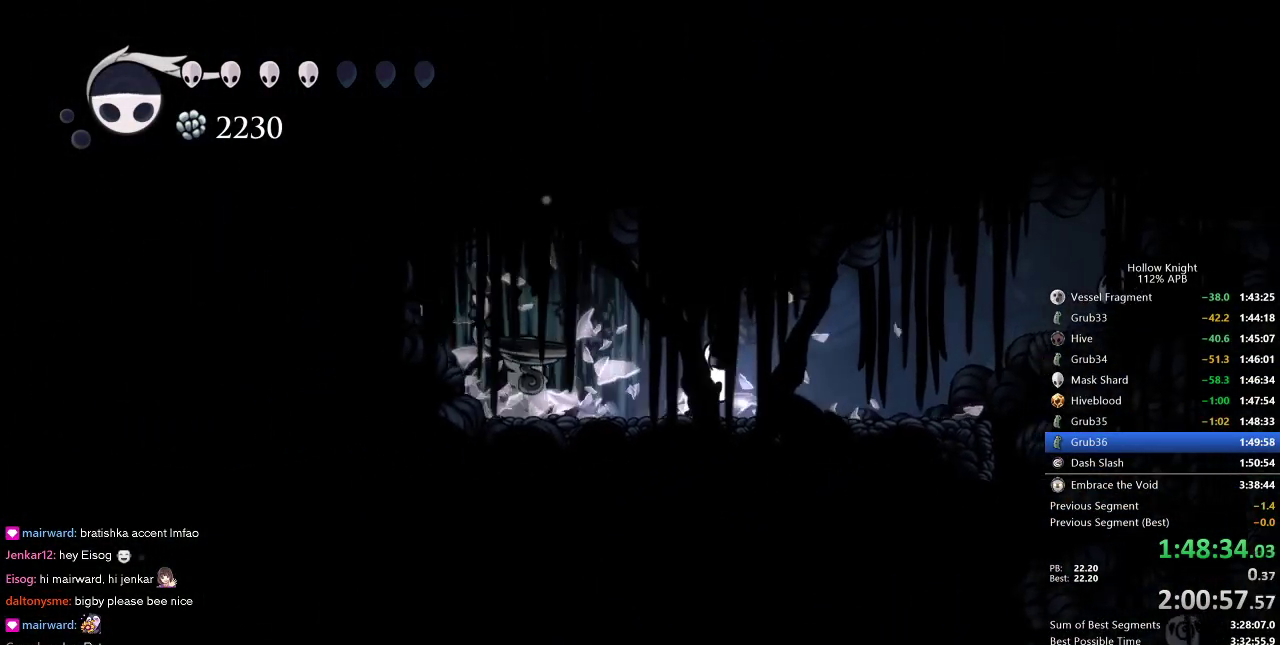
{"keys": ["jump", "right"], "events": [[466, "jump", "down"]]}
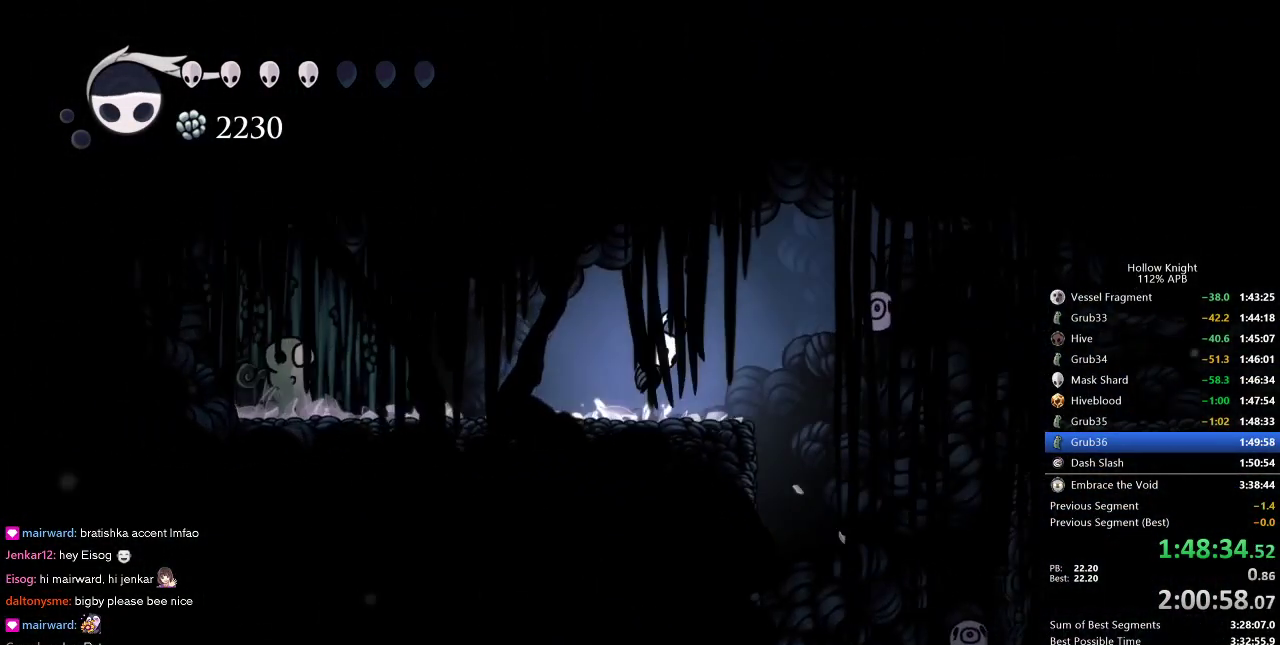
{"keys": ["right"], "events": [[216, "dash", "down"], [266, "jump", "up"], [316, "dash", "up"]]}
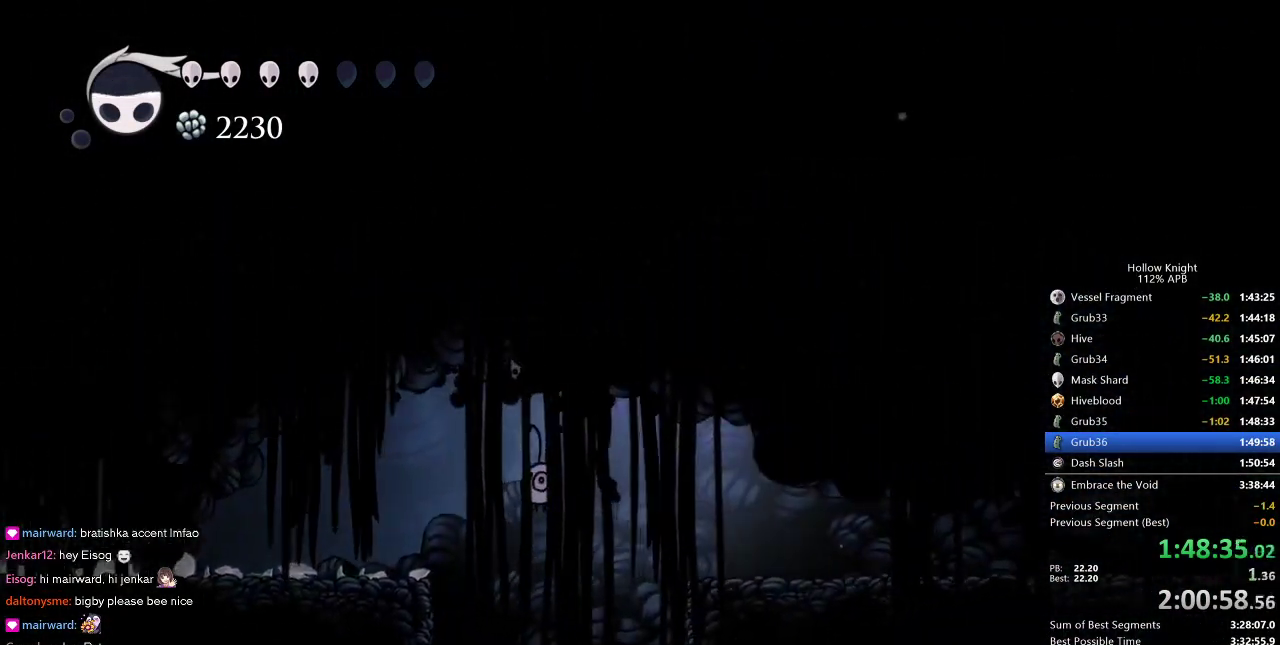
{"keys": ["cdash"], "events": [[416, "cdash", "down"], [466, "right", "up"]]}
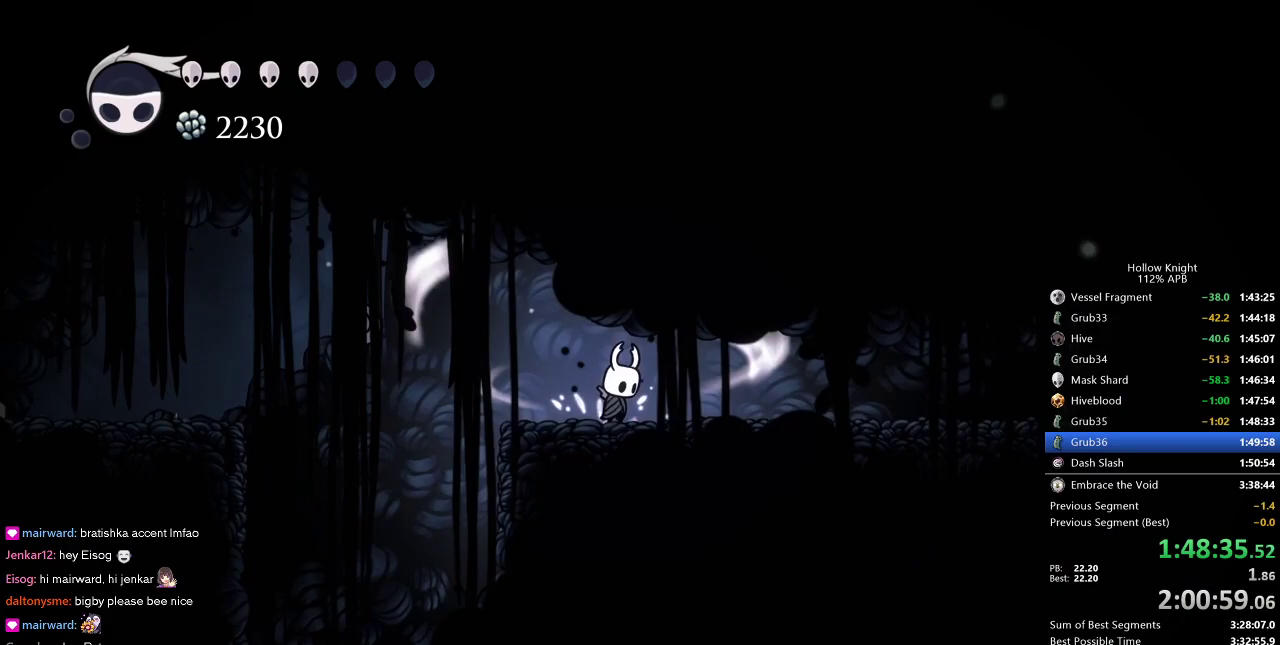
{"keys": ["cdash"], "events": []}
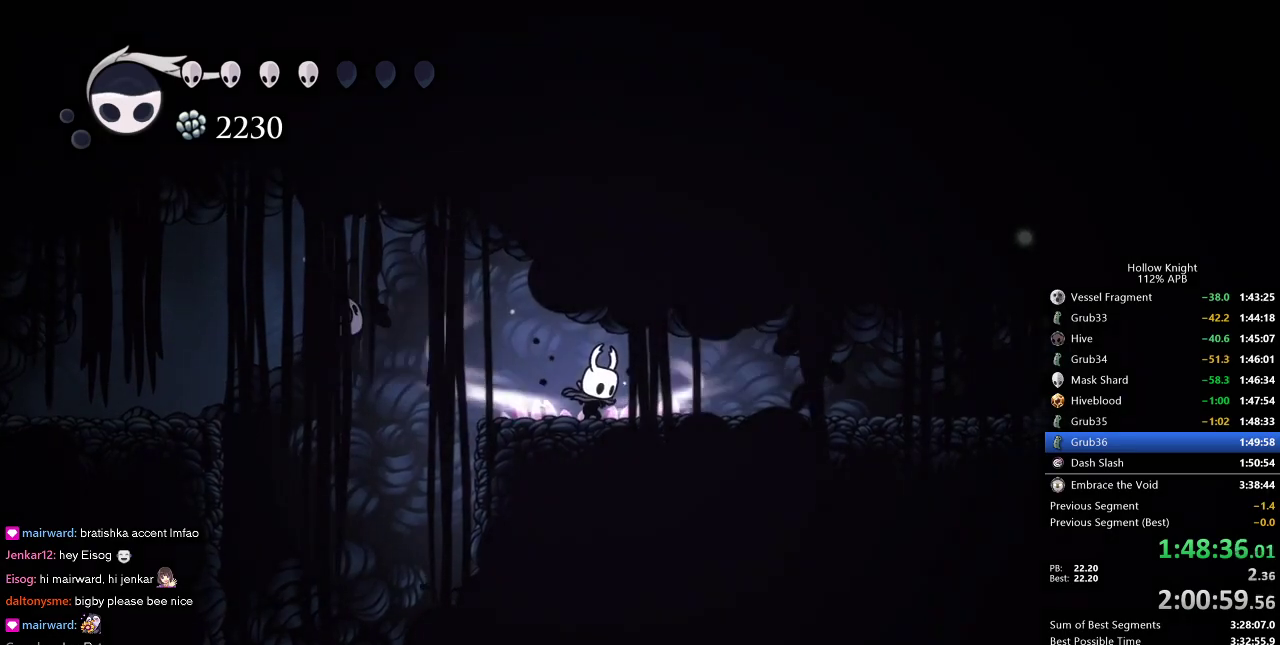
{"keys": ["right"], "events": [[233, "right", "down"], [266, "cdash", "up"]]}
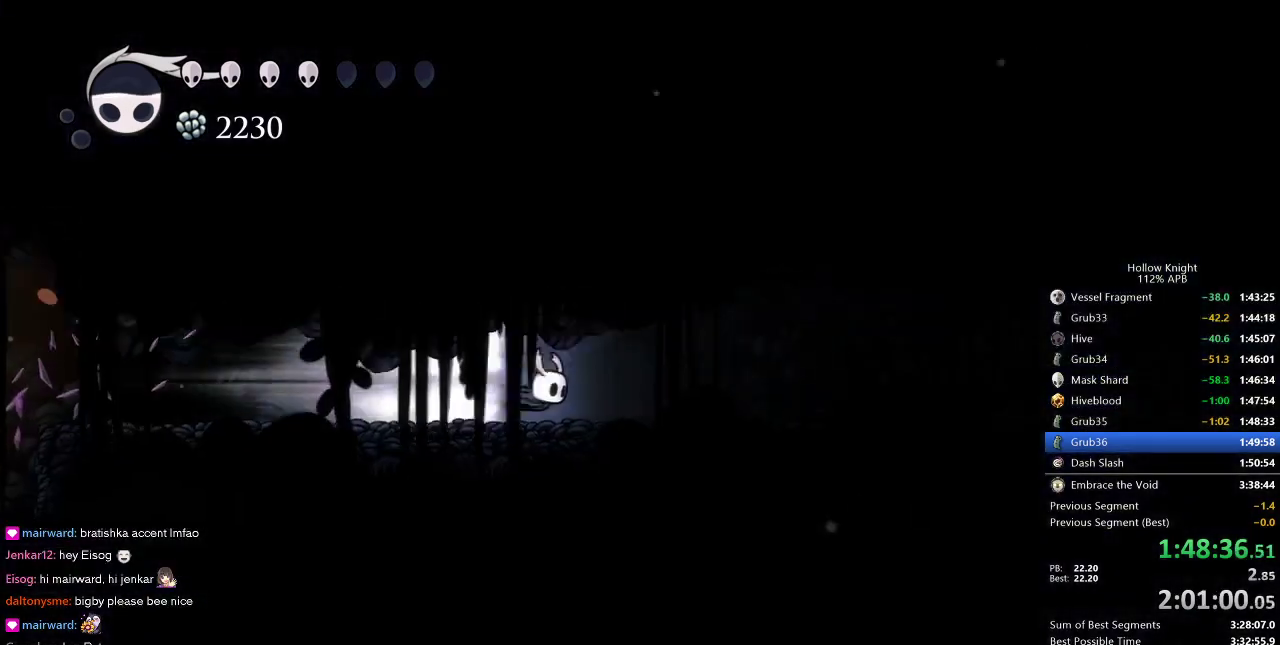
{"keys": ["right"], "events": []}
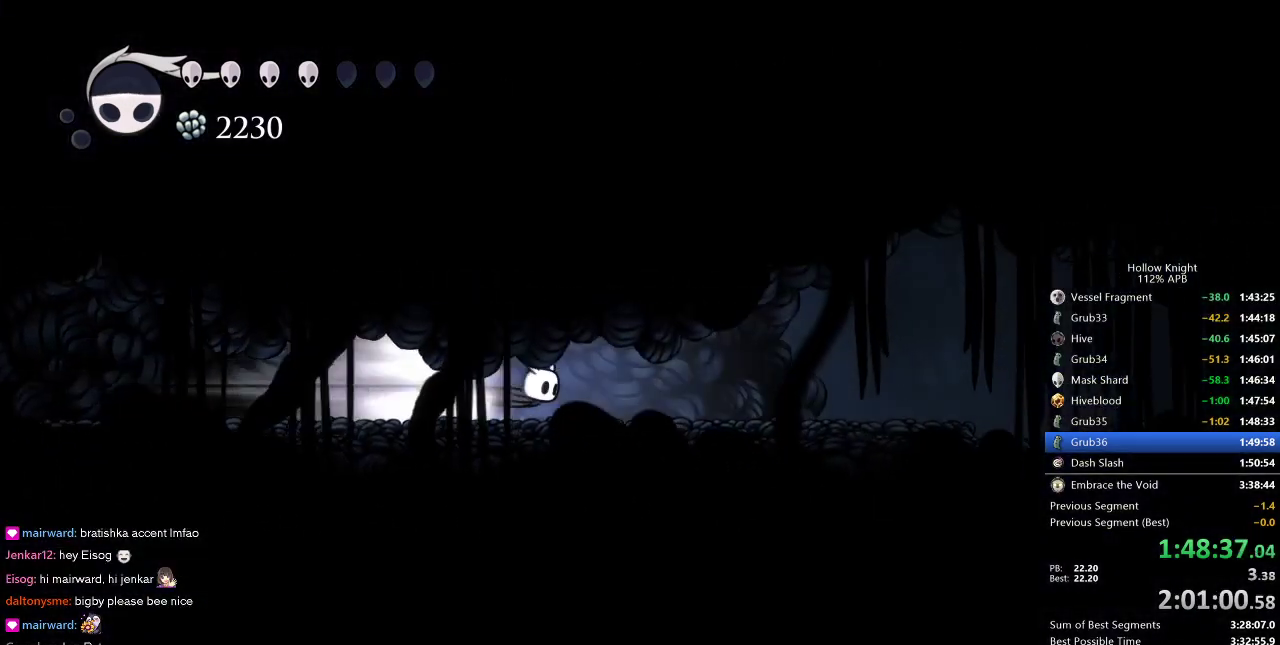
{"keys": ["left"], "events": [[283, "jump", "down"], [333, "jump", "up"], [433, "right", "up"], [483, "left", "down"]]}
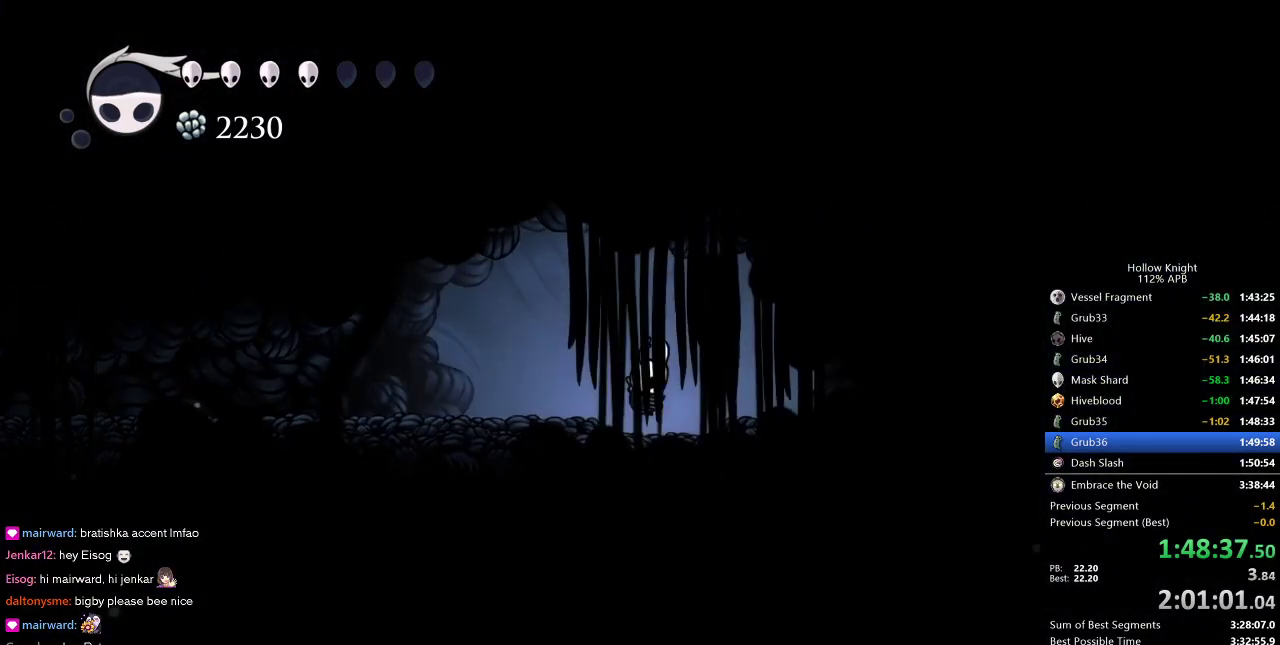
{"keys": ["inv"], "events": [[33, "left", "up"], [166, "left", "down"], [366, "left", "up"], [483, "inv", "down"]]}
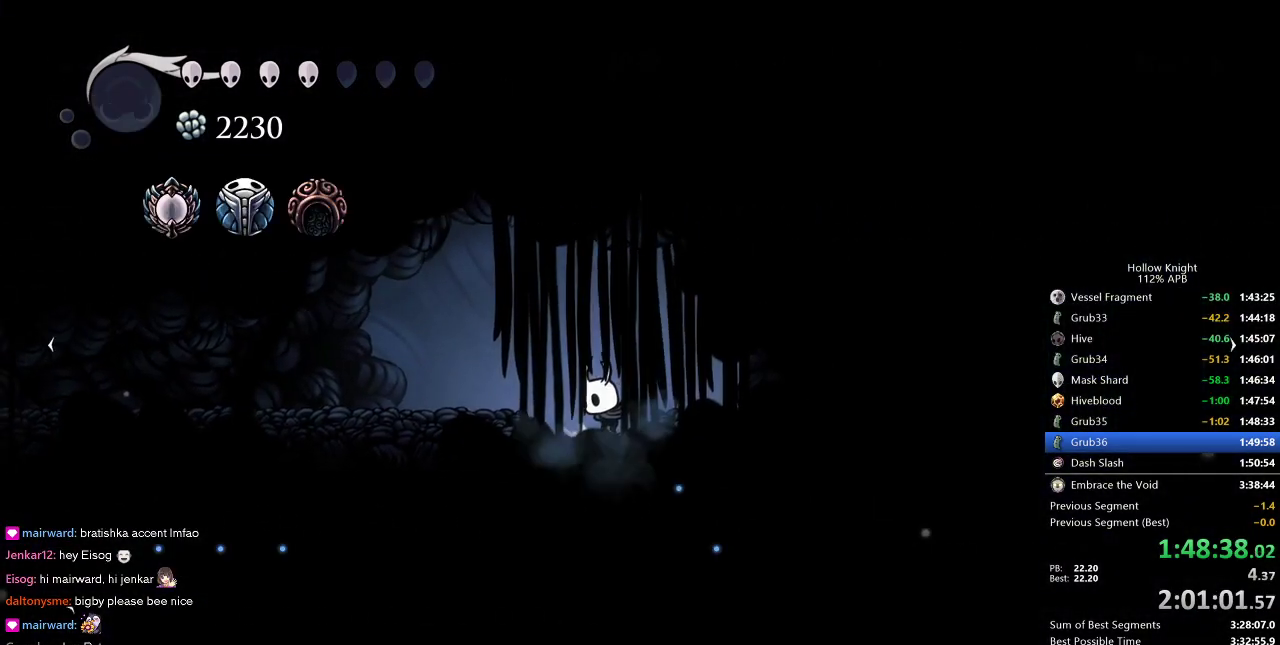
{"keys": [], "events": [[83, "inv", "up"]]}
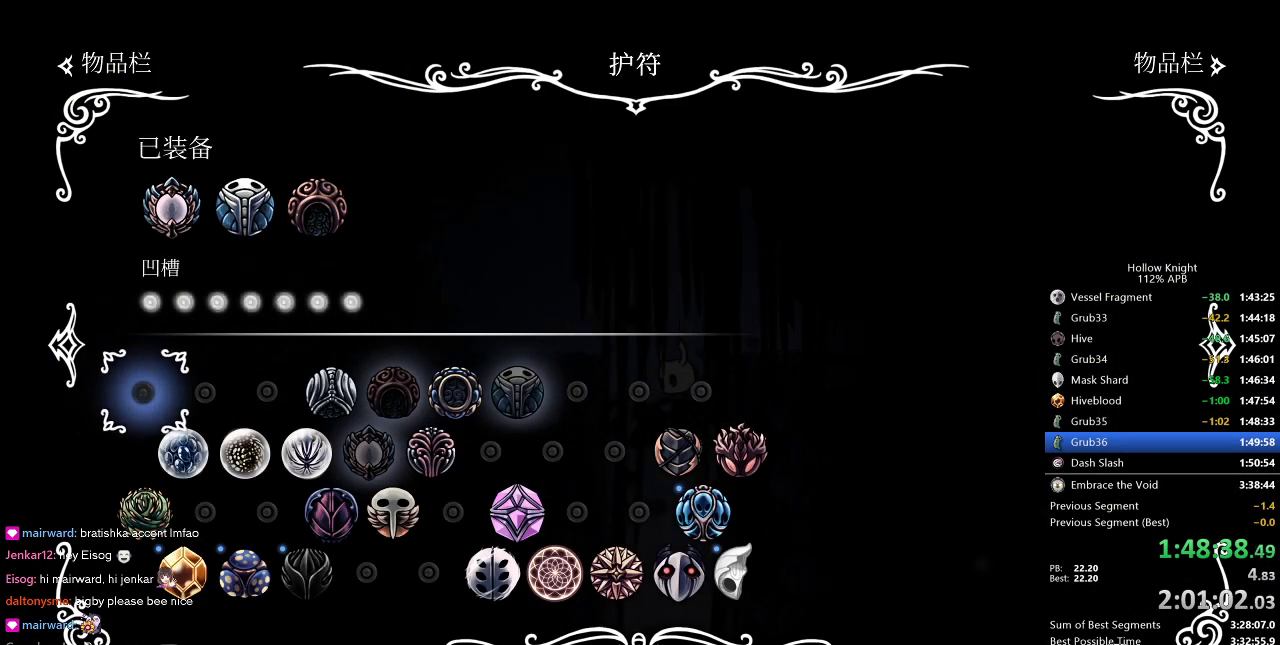
{"keys": [], "events": []}
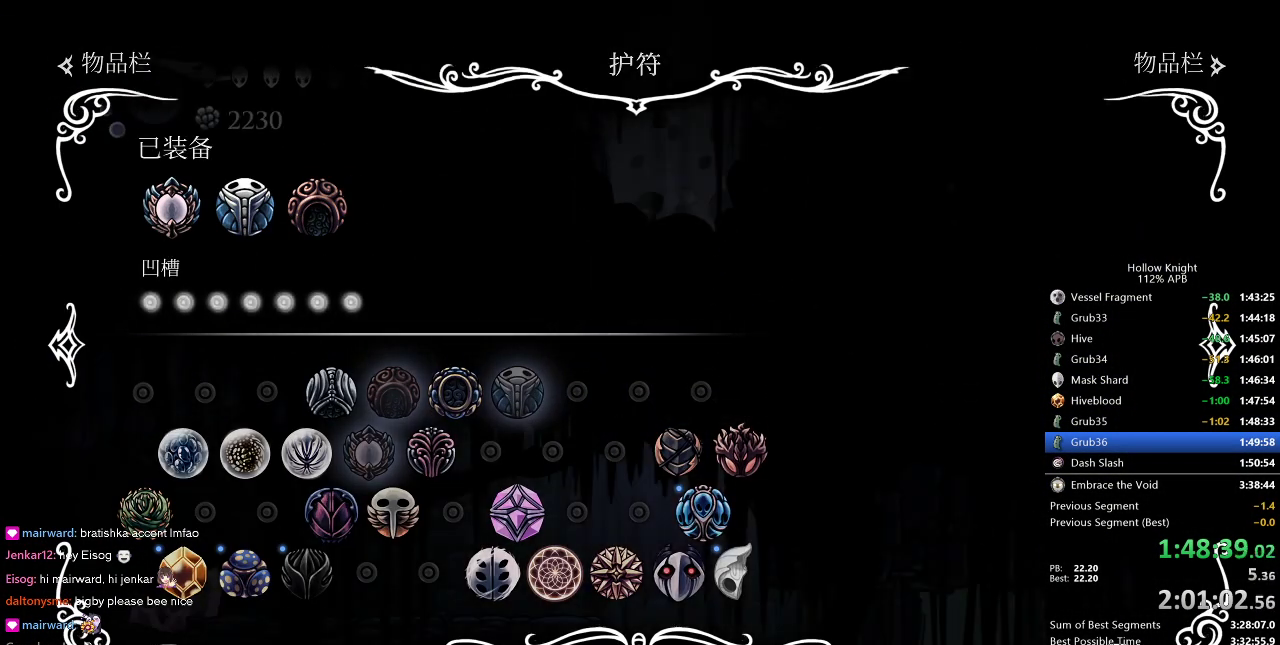
{"keys": ["right"], "events": [[50, "inv", "down"], [50, "right", "down"], [133, "inv", "up"]]}
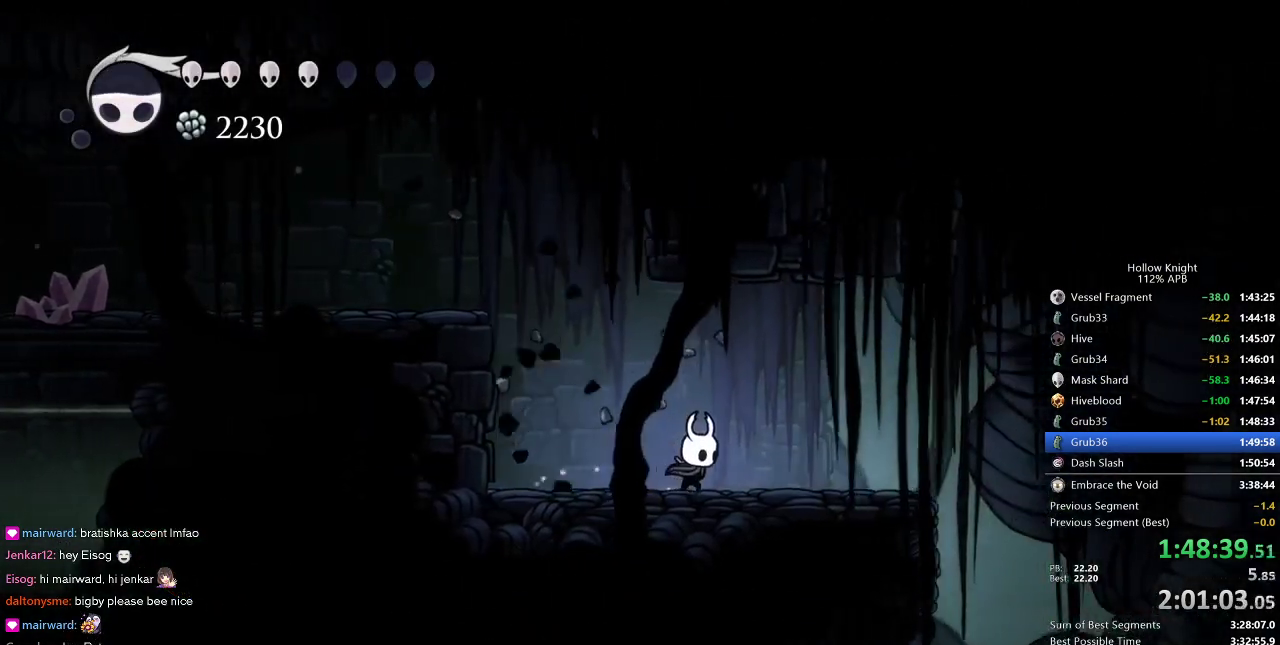
{"keys": [], "events": [[33, "dash", "down"], [183, "dash", "up"], [500, "right", "up"]]}
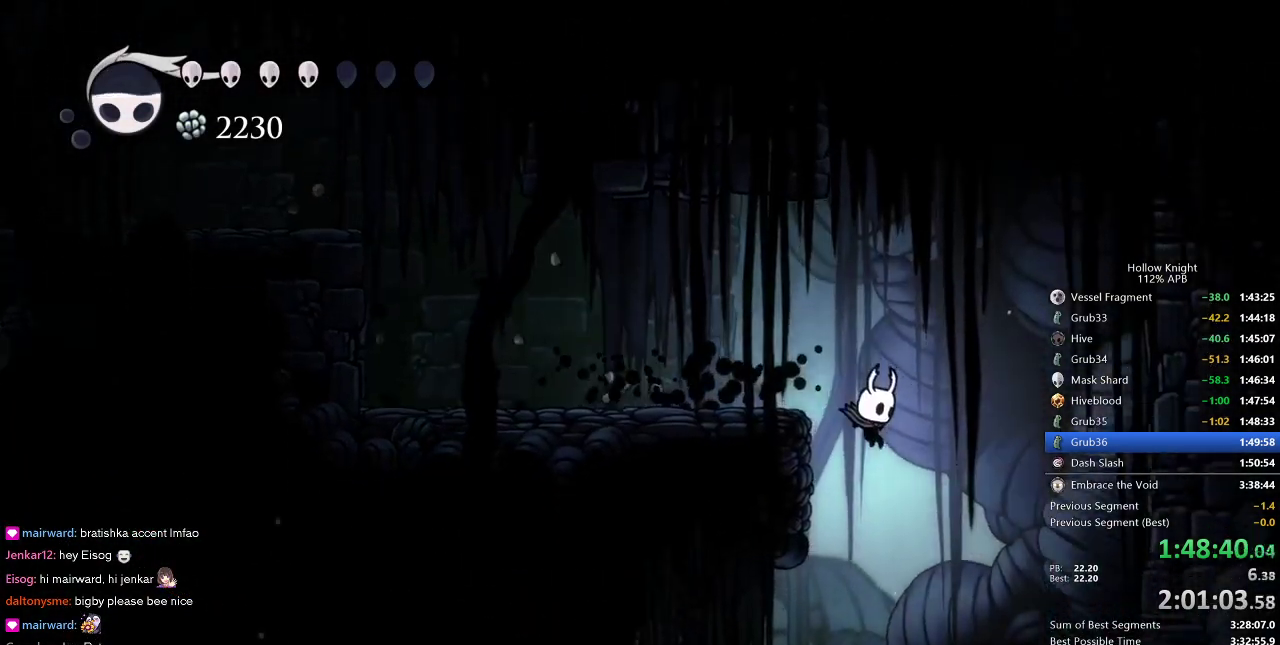
{"keys": ["left"], "events": [[100, "left", "down"]]}
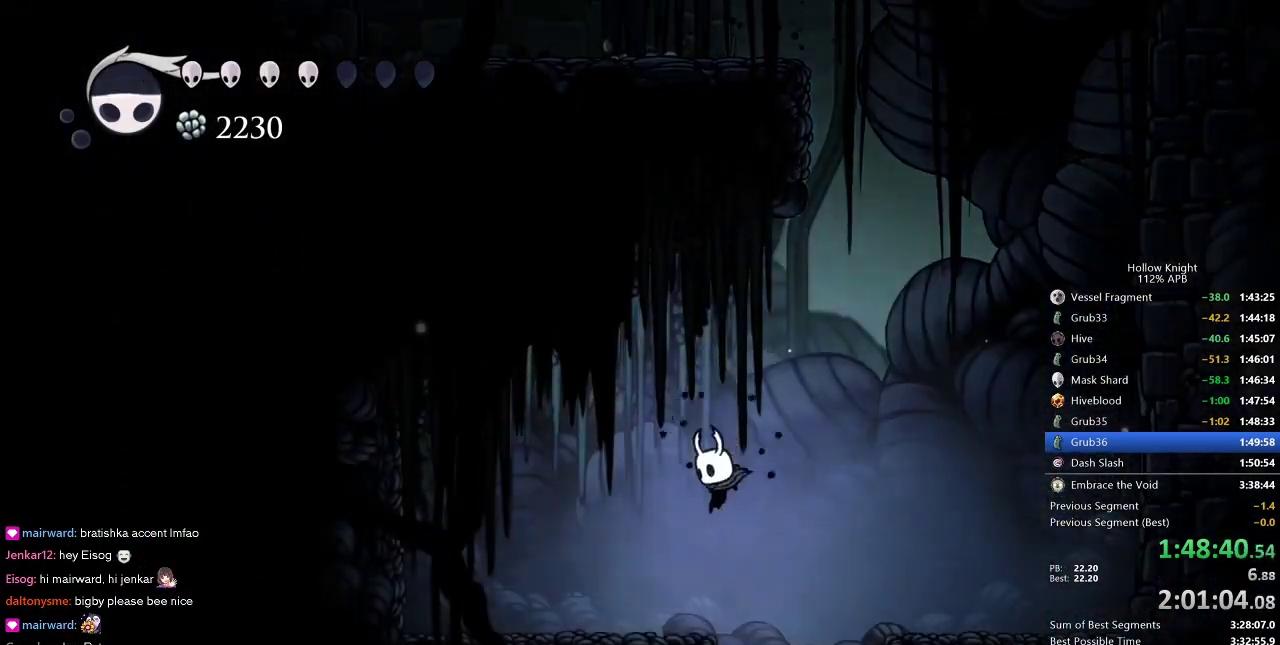
{"keys": ["right"], "events": [[66, "down", "down"], [266, "left", "up"], [350, "right", "down"], [400, "down", "up"]]}
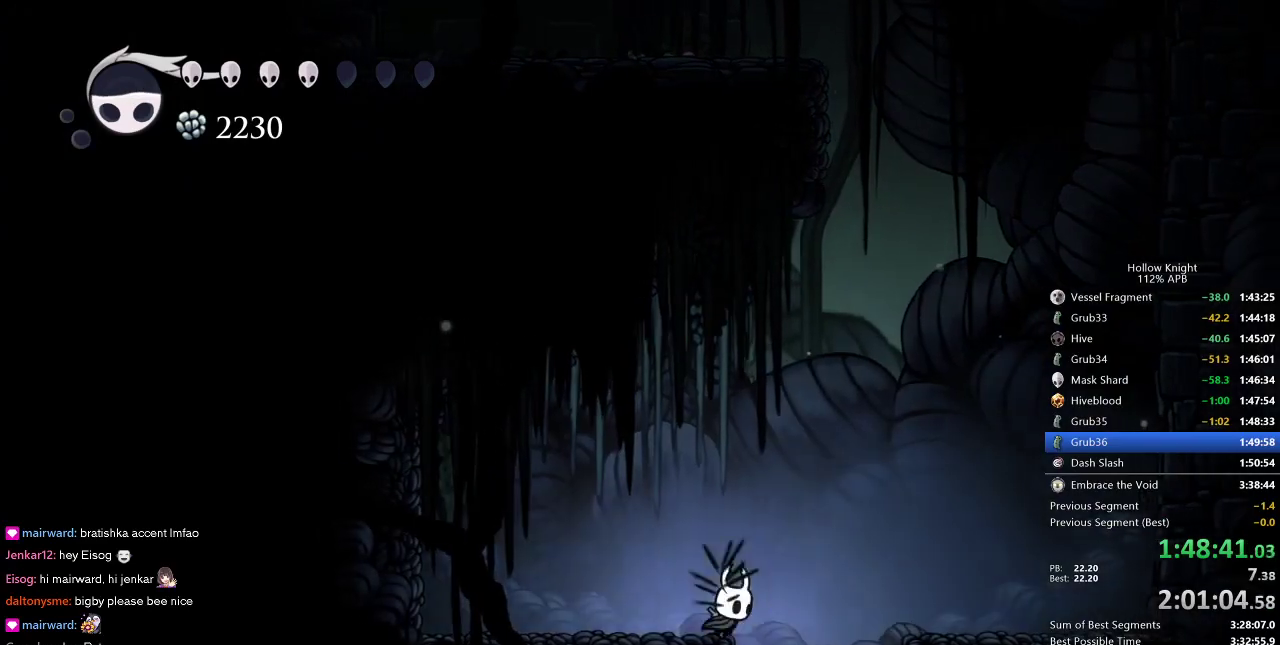
{"keys": [], "events": [[133, "down", "down"], [216, "dash", "down"], [216, "right", "up"], [316, "dash", "up"], [500, "down", "up"]]}
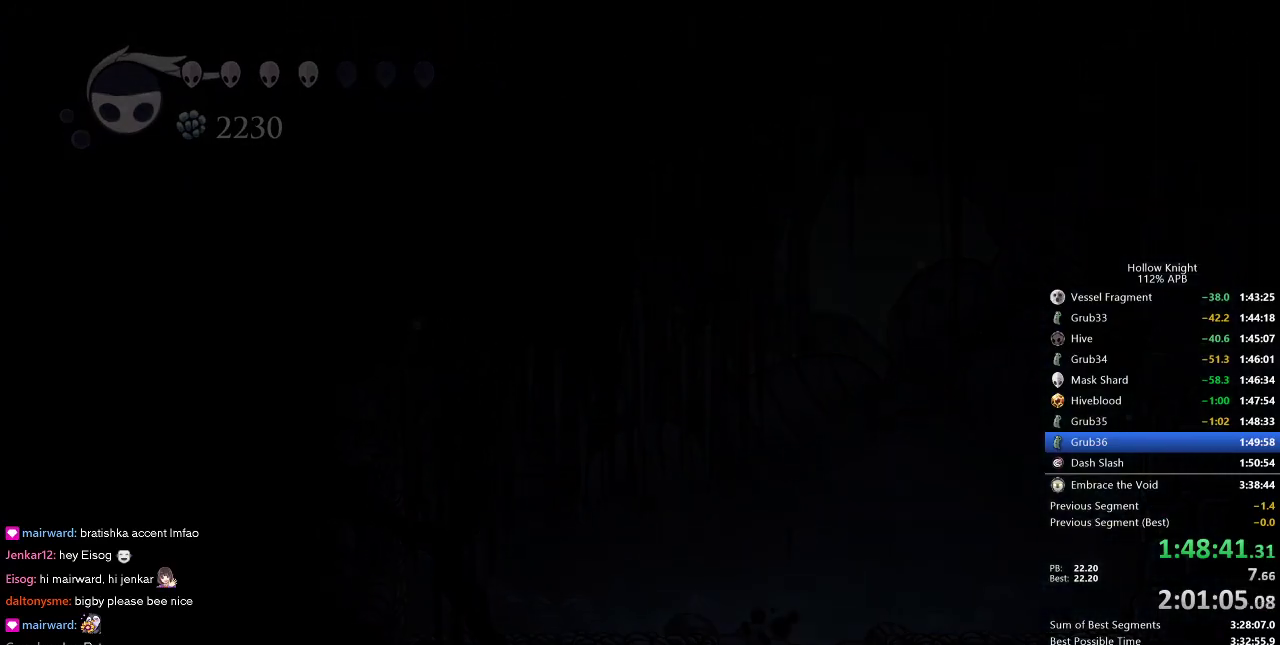
{"keys": [], "events": [[383, "left", "down"], [433, "left", "up"]]}
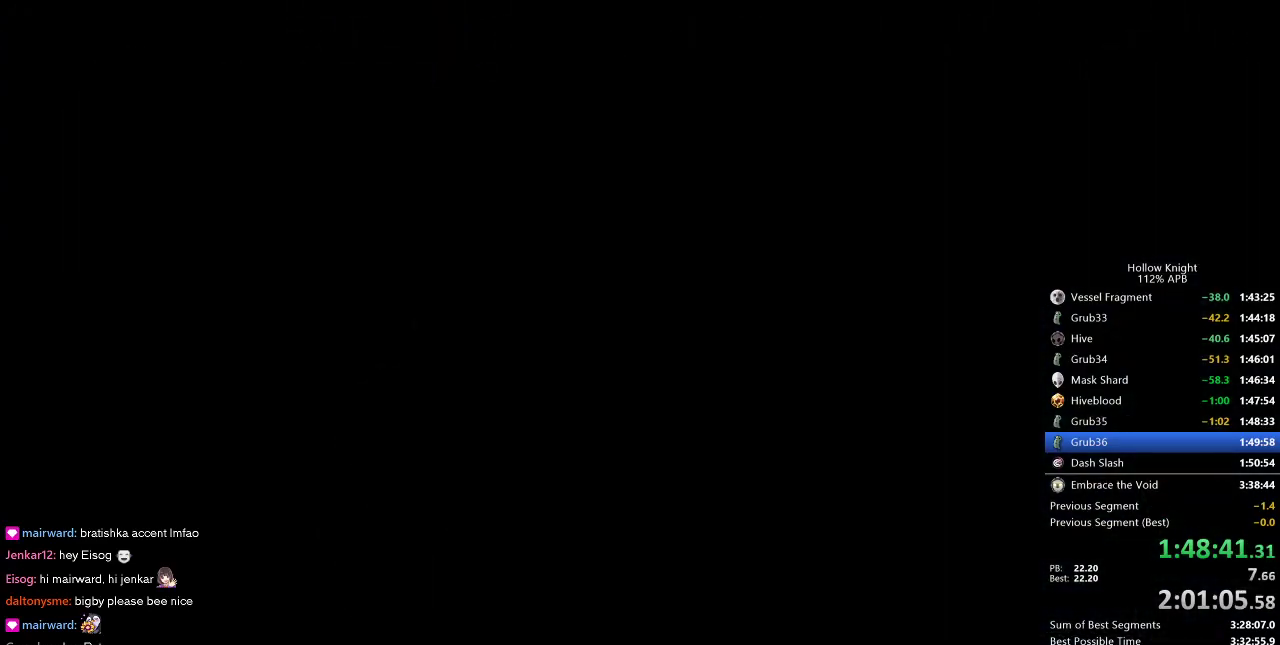
{"keys": [], "events": [[116, "down", "down"], [116, "left", "down"], [233, "left", "up"], [233, "right", "down"], [250, "down", "up"], [400, "right", "up"]]}
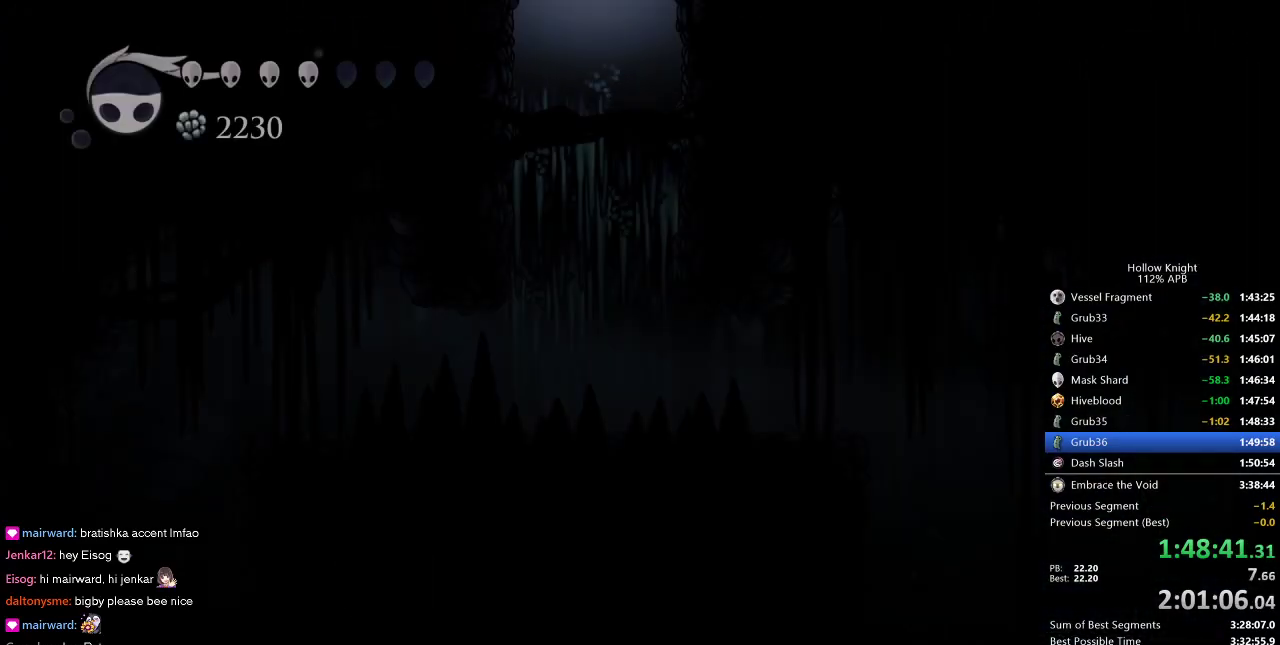
{"keys": ["right"], "events": [[433, "right", "down"]]}
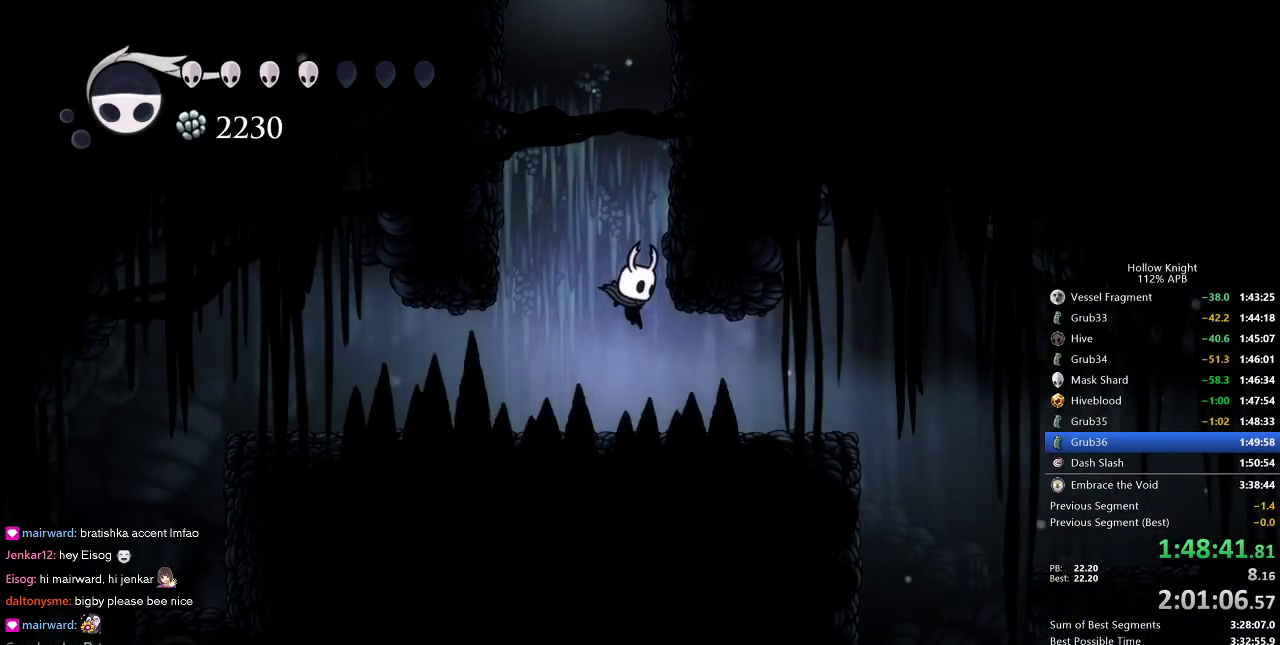
{"keys": ["right"], "events": [[216, "dash", "down"], [300, "dash", "up"]]}
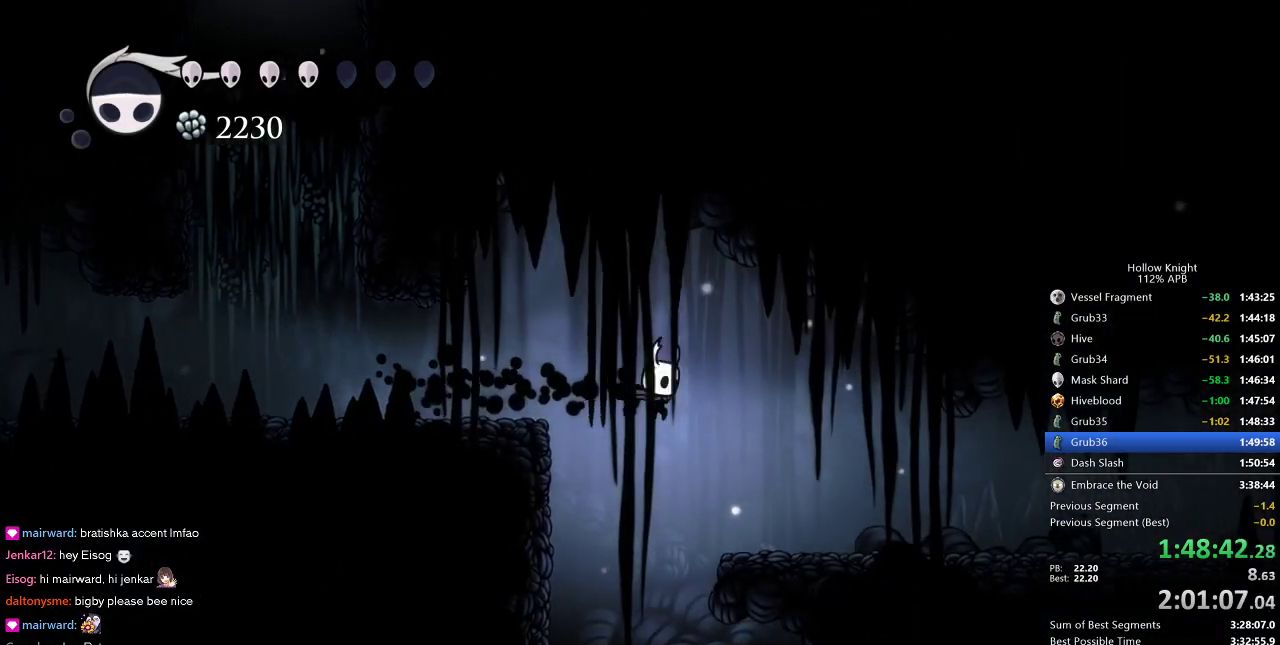
{"keys": ["right"], "events": [[316, "dash", "down"], [466, "dash", "up"]]}
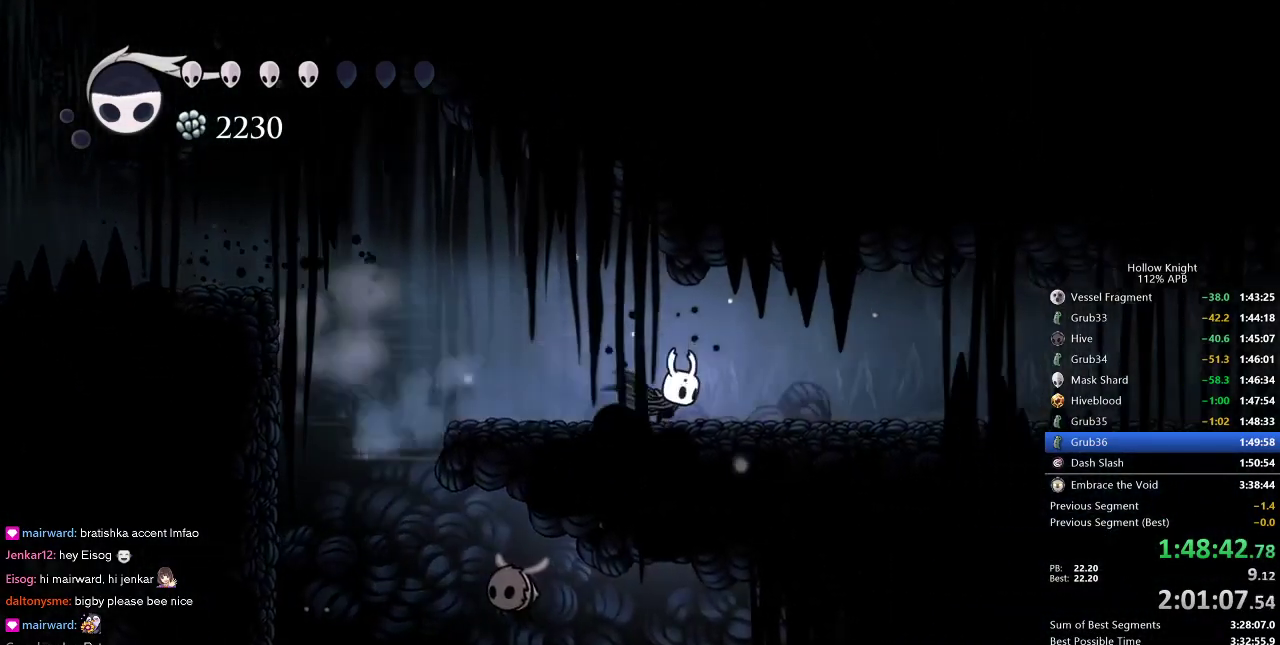
{"keys": ["right"], "events": [[300, "dash", "down"], [433, "dash", "up"]]}